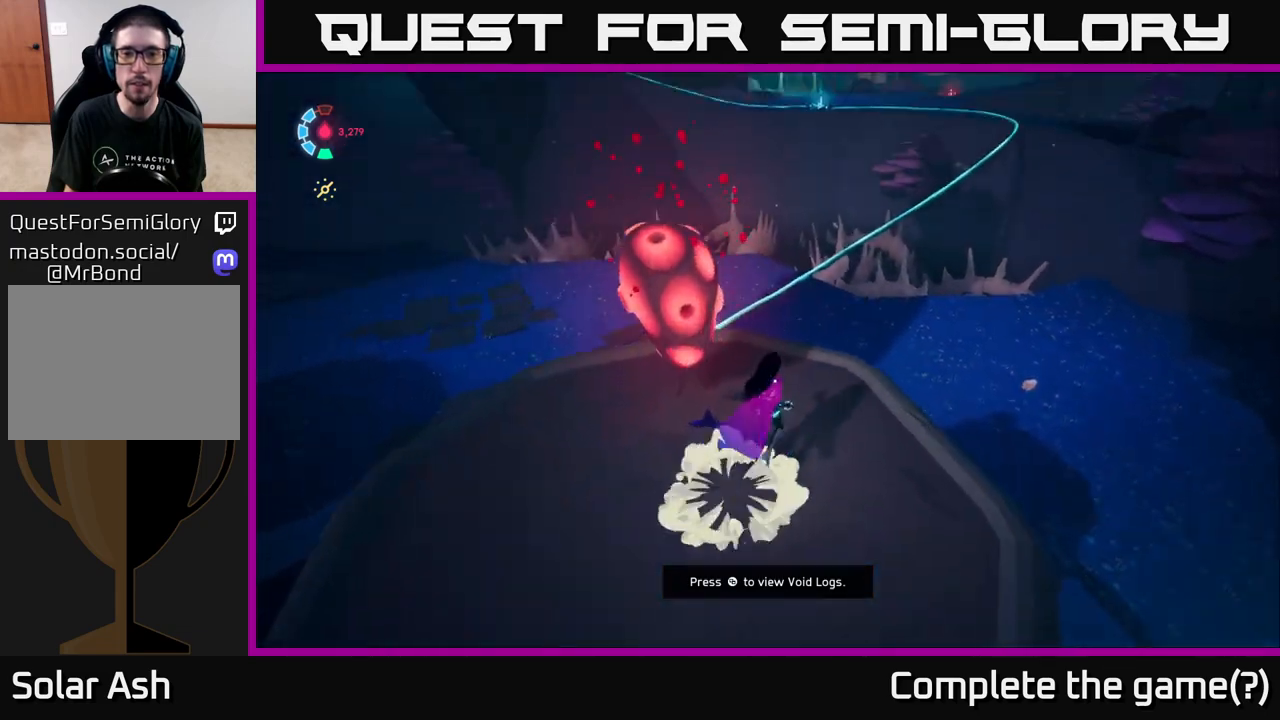
Gameplay with a controller (Xbox layout); each line is a JSON object with the inputs held at the frame after it. "events" lists button and stick changes between this image and that frame as [ms after this image, input, new state], when the widget could be followed in between.
{"buttons": [], "left_stick": "center", "right_stick": "center", "events": [[183, "right_stick", "up-left"], [250, "left_stick", "left"], [333, "right_stick", "center"], [433, "left_stick", "center"]]}
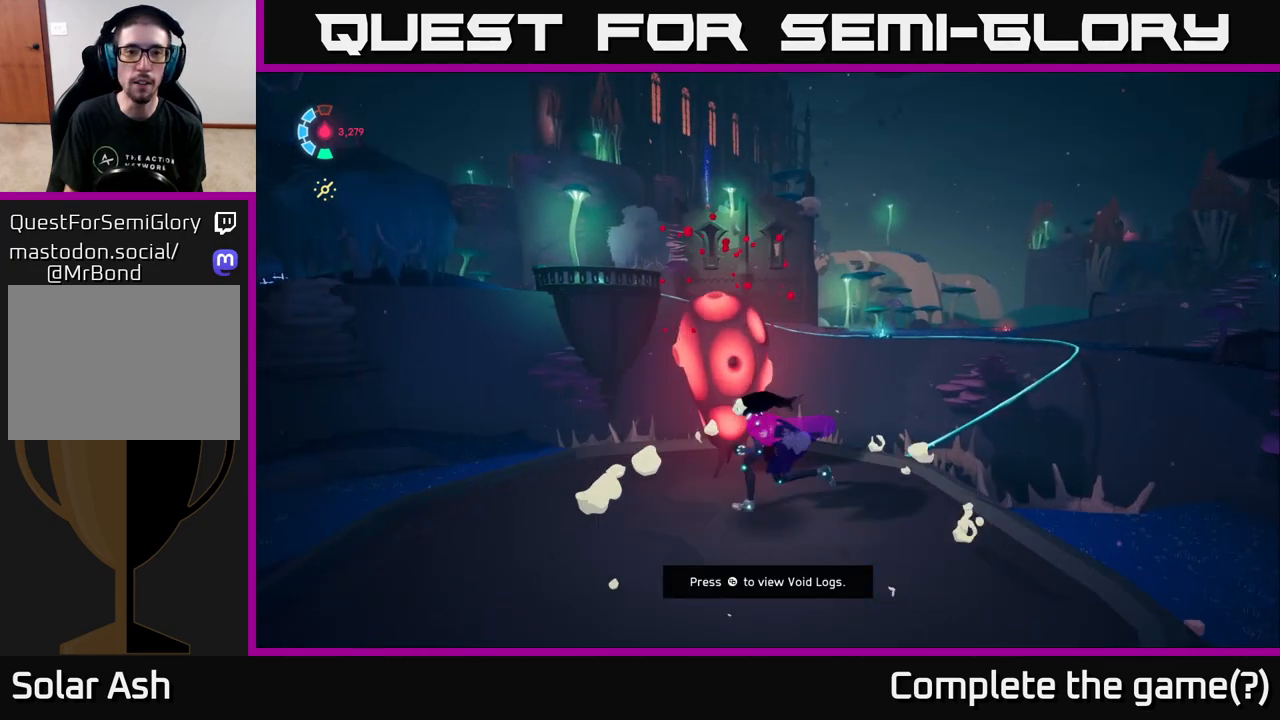
{"buttons": [], "left_stick": "center", "right_stick": "left", "events": [[283, "right_stick", "down-left"], [383, "right_stick", "left"]]}
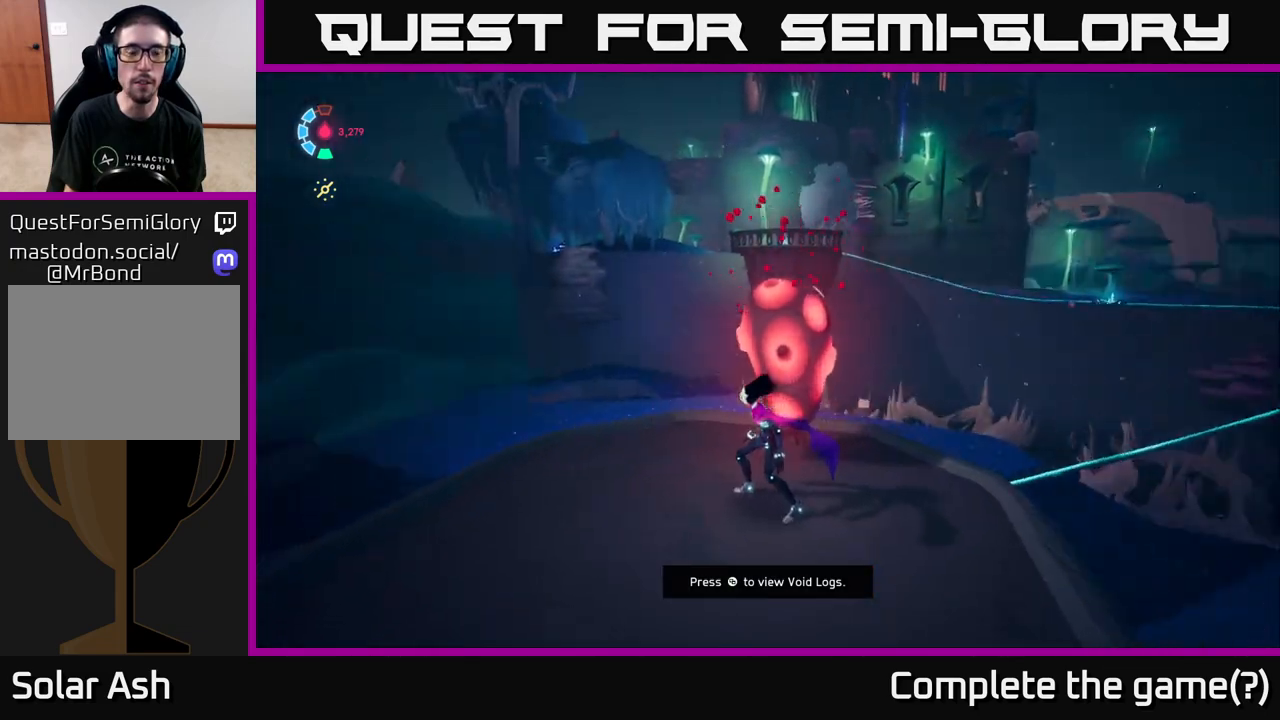
{"buttons": [], "left_stick": "up-left", "right_stick": "right", "events": [[50, "right_stick", "center"], [383, "right_stick", "right"], [467, "left_stick", "up-left"]]}
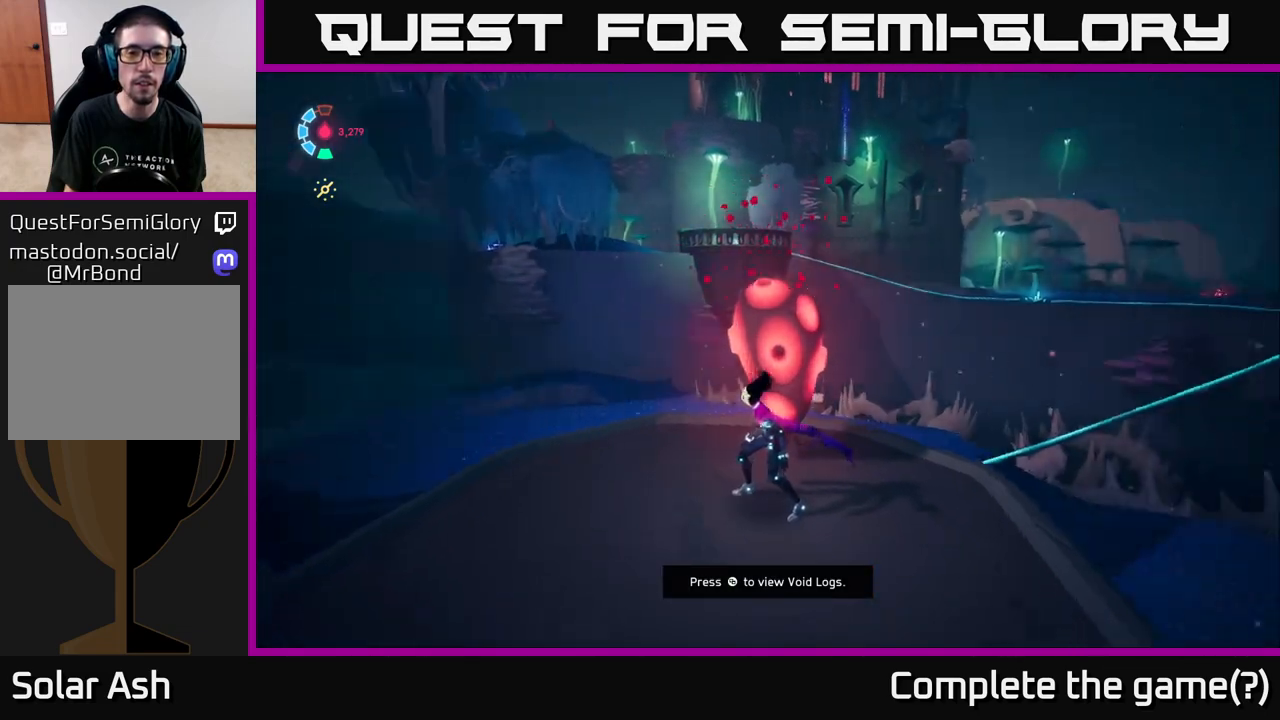
{"buttons": ["X", "L2"], "left_stick": "right", "right_stick": "center", "events": [[50, "right_stick", "center"], [83, "L2", "down"], [83, "X", "down"], [100, "left_stick", "up"], [183, "X", "up"], [350, "left_stick", "up-right"], [433, "X", "down"], [483, "left_stick", "right"]]}
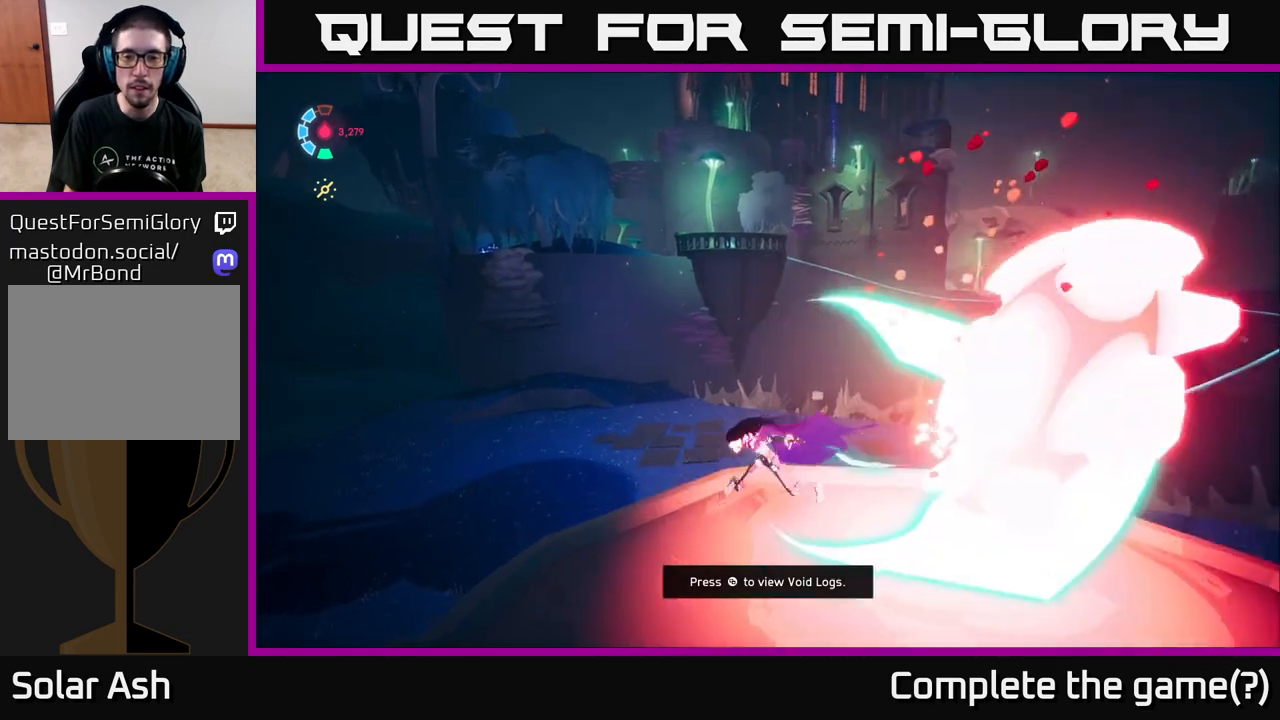
{"buttons": ["L2"], "left_stick": "up", "right_stick": "down", "events": [[67, "X", "up"], [133, "left_stick", "up-right"], [283, "left_stick", "up"], [350, "right_stick", "down"]]}
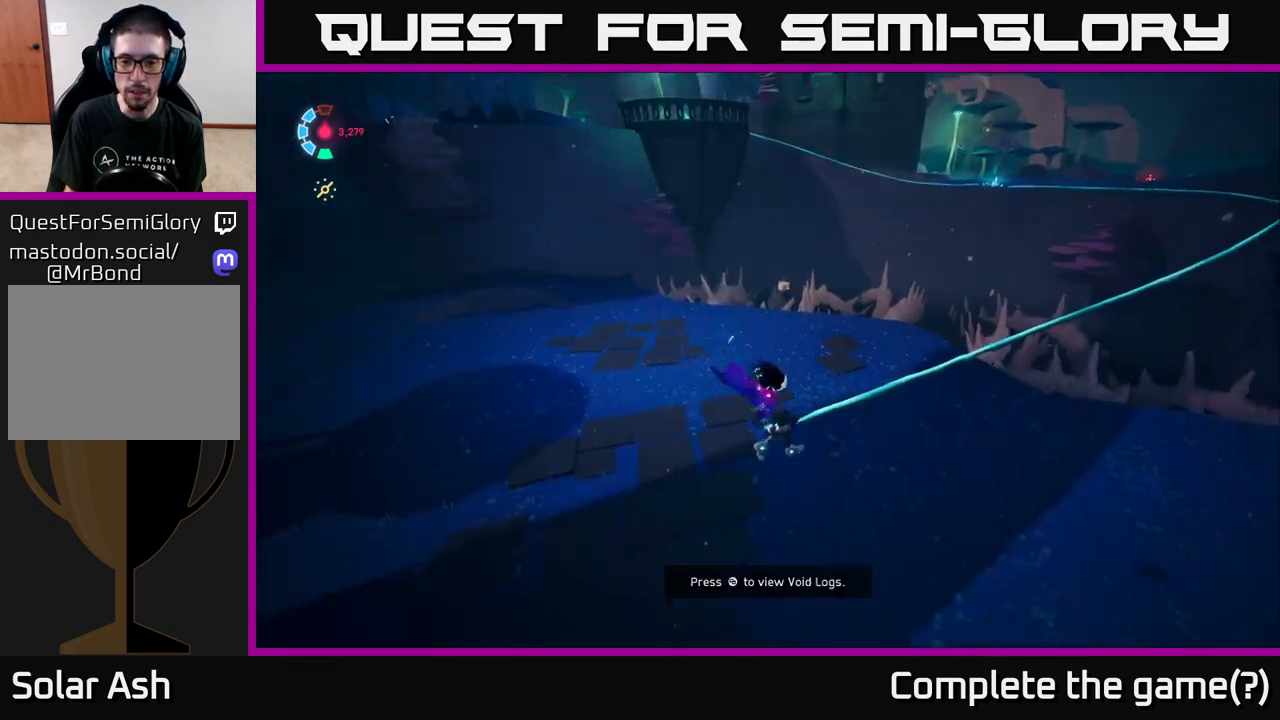
{"buttons": ["L2"], "left_stick": "up-left", "right_stick": "up-right", "events": [[33, "left_stick", "up-left"], [83, "right_stick", "right"], [150, "right_stick", "up-right"]]}
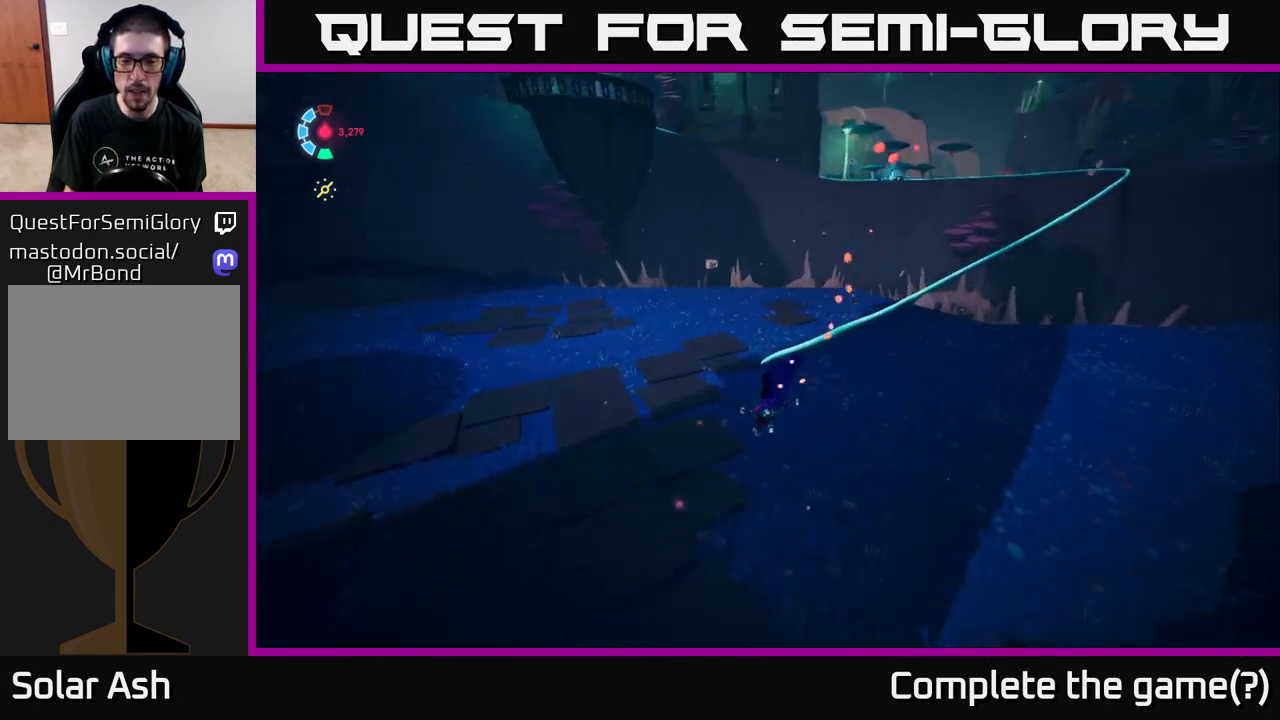
{"buttons": ["L2"], "left_stick": "up", "right_stick": "center", "events": [[83, "left_stick", "up"], [250, "right_stick", "center"]]}
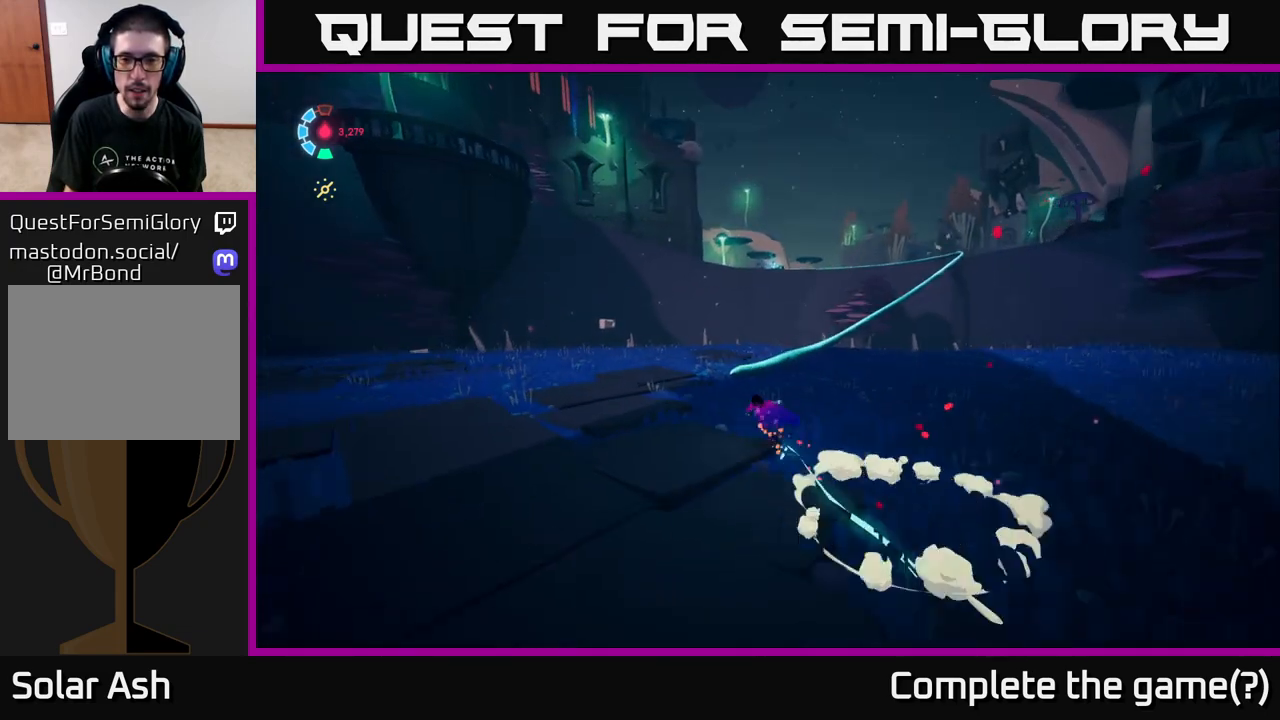
{"buttons": ["L2"], "left_stick": "up-right", "right_stick": "down-right", "events": [[250, "right_stick", "down-right"], [383, "left_stick", "up-right"]]}
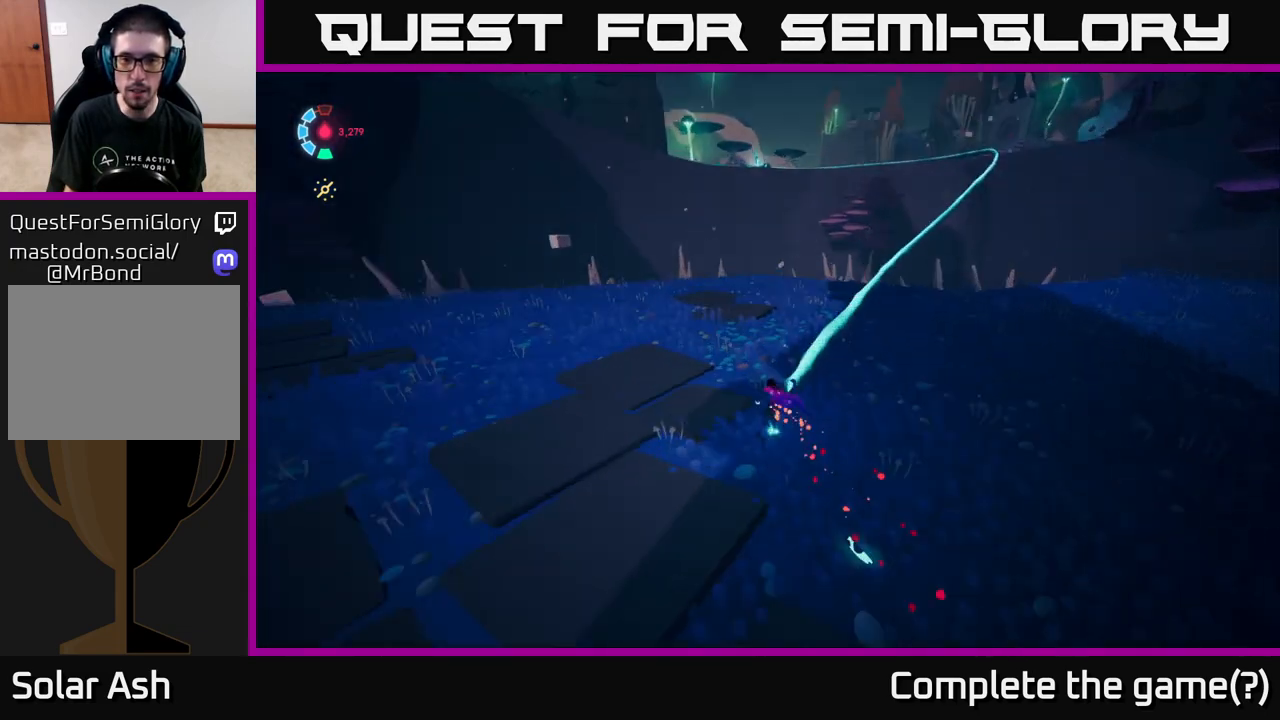
{"buttons": ["L2"], "left_stick": "right", "right_stick": "center", "events": [[217, "right_stick", "center"], [400, "left_stick", "right"]]}
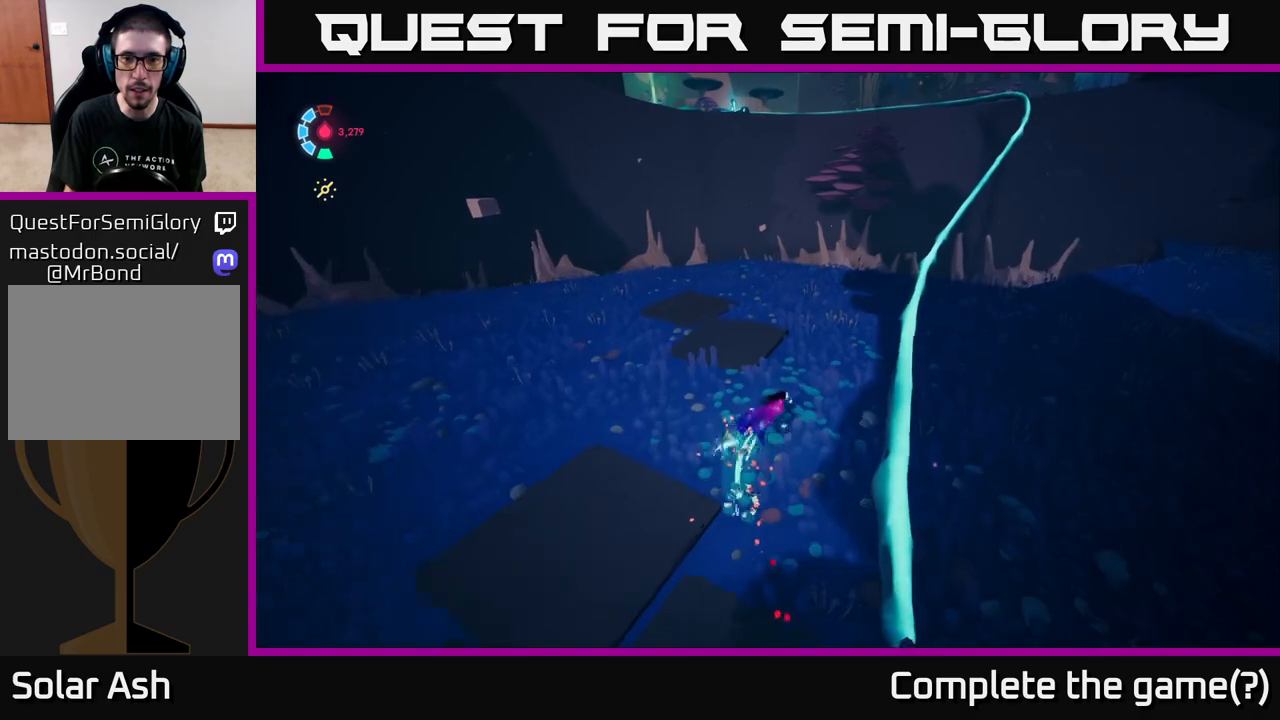
{"buttons": ["L2"], "left_stick": "up-right", "right_stick": "center", "events": [[217, "left_stick", "up-right"]]}
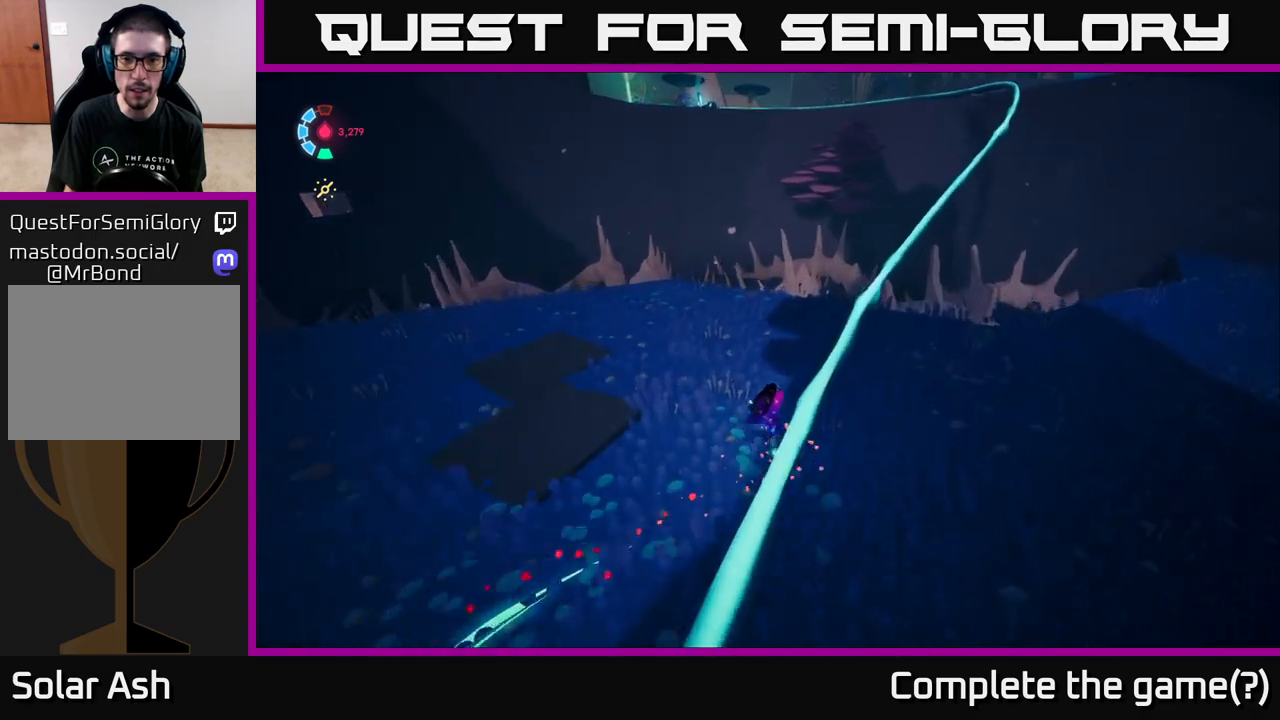
{"buttons": ["L2"], "left_stick": "up-right", "right_stick": "center", "events": [[200, "A", "down"], [283, "A", "up"]]}
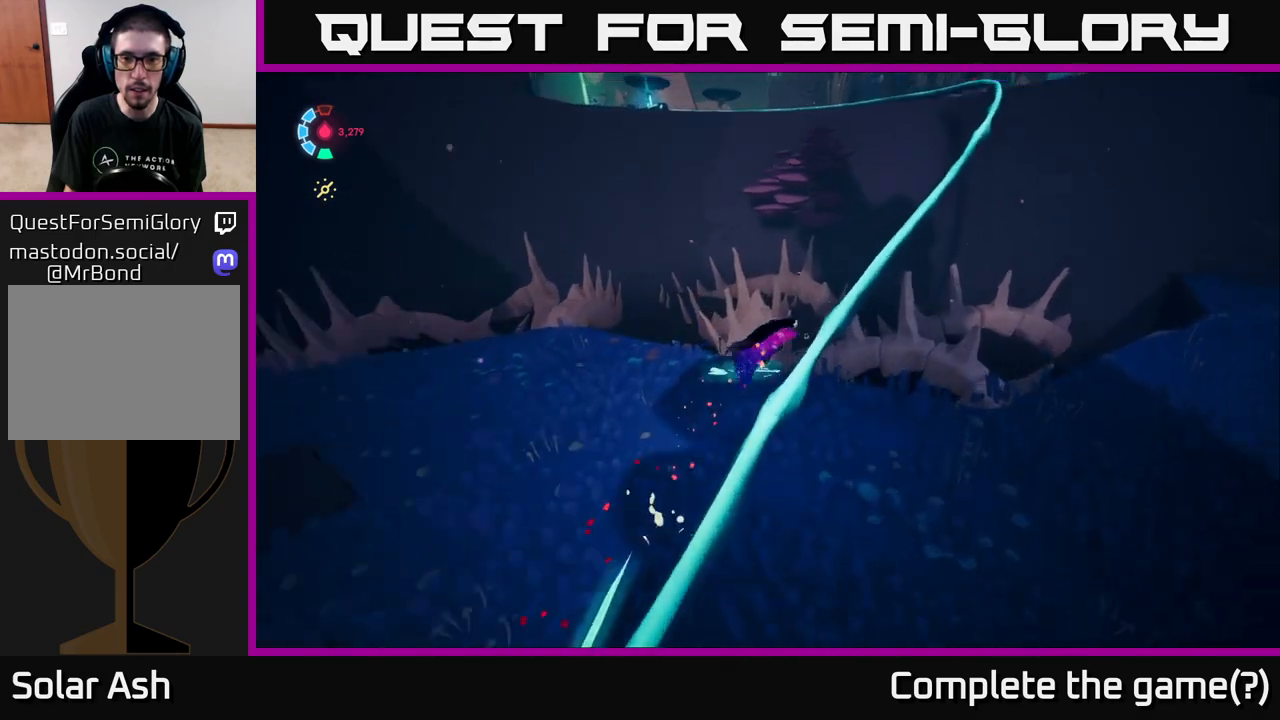
{"buttons": ["L2"], "left_stick": "up", "right_stick": "center", "events": [[350, "left_stick", "up"]]}
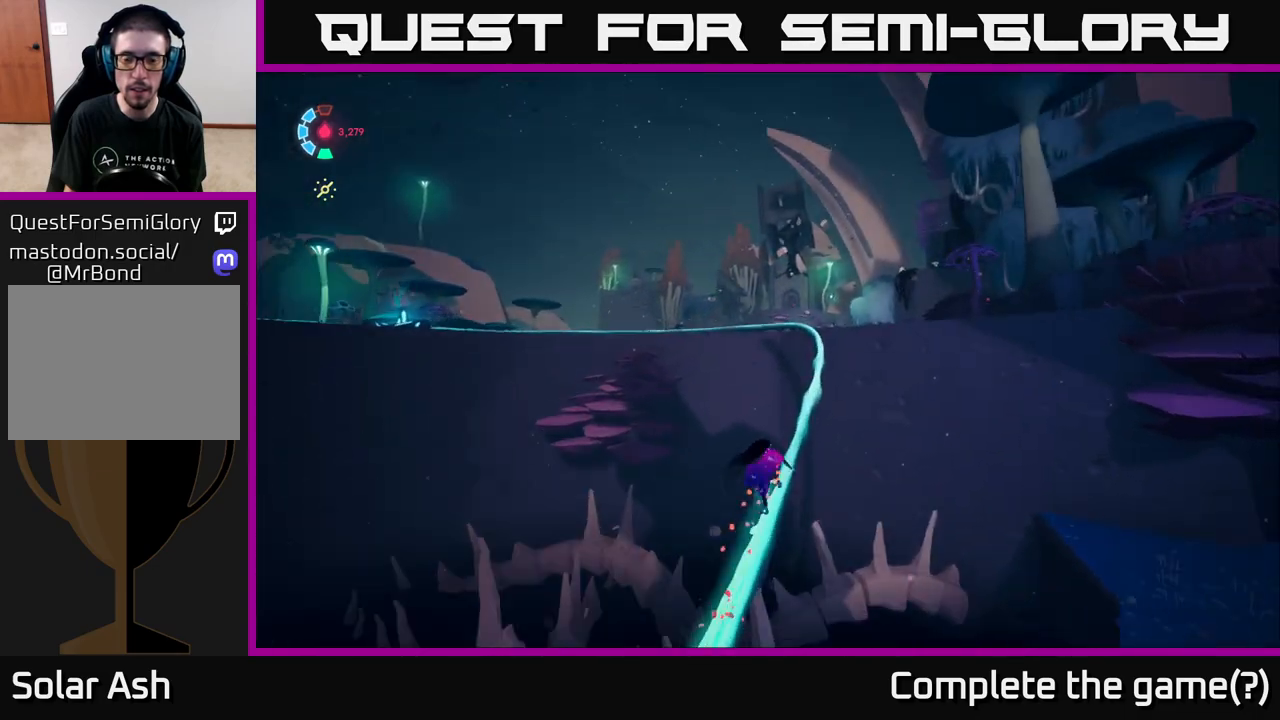
{"buttons": ["L2"], "left_stick": "up", "right_stick": "down-left", "events": [[117, "right_stick", "down-left"]]}
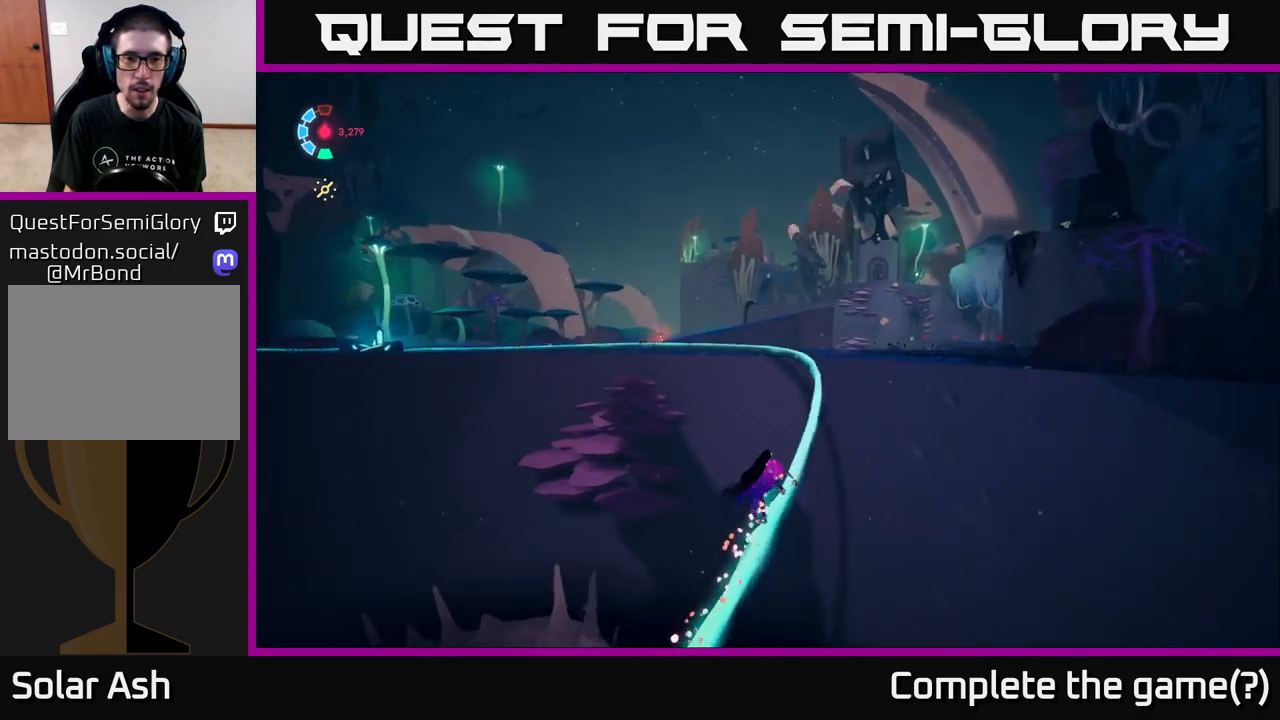
{"buttons": ["L2"], "left_stick": "up", "right_stick": "center", "events": [[200, "right_stick", "center"]]}
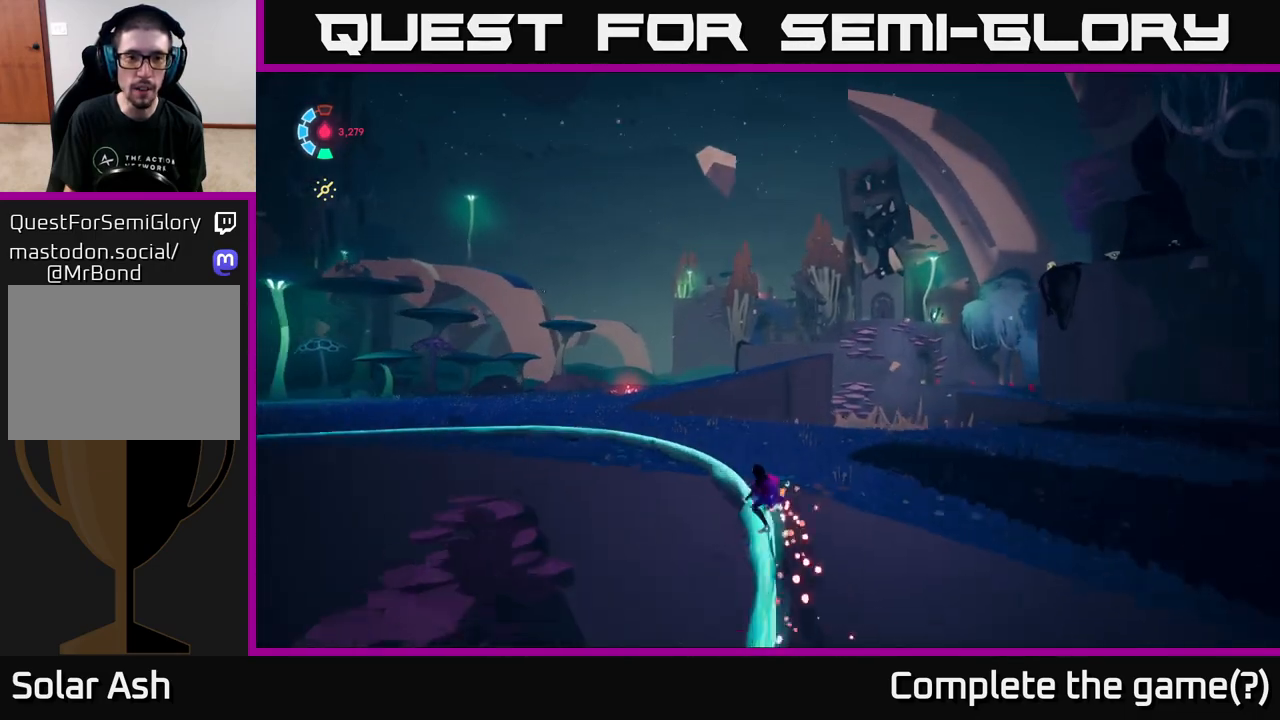
{"buttons": ["L2"], "left_stick": "up-right", "right_stick": "center", "events": [[500, "left_stick", "up-right"]]}
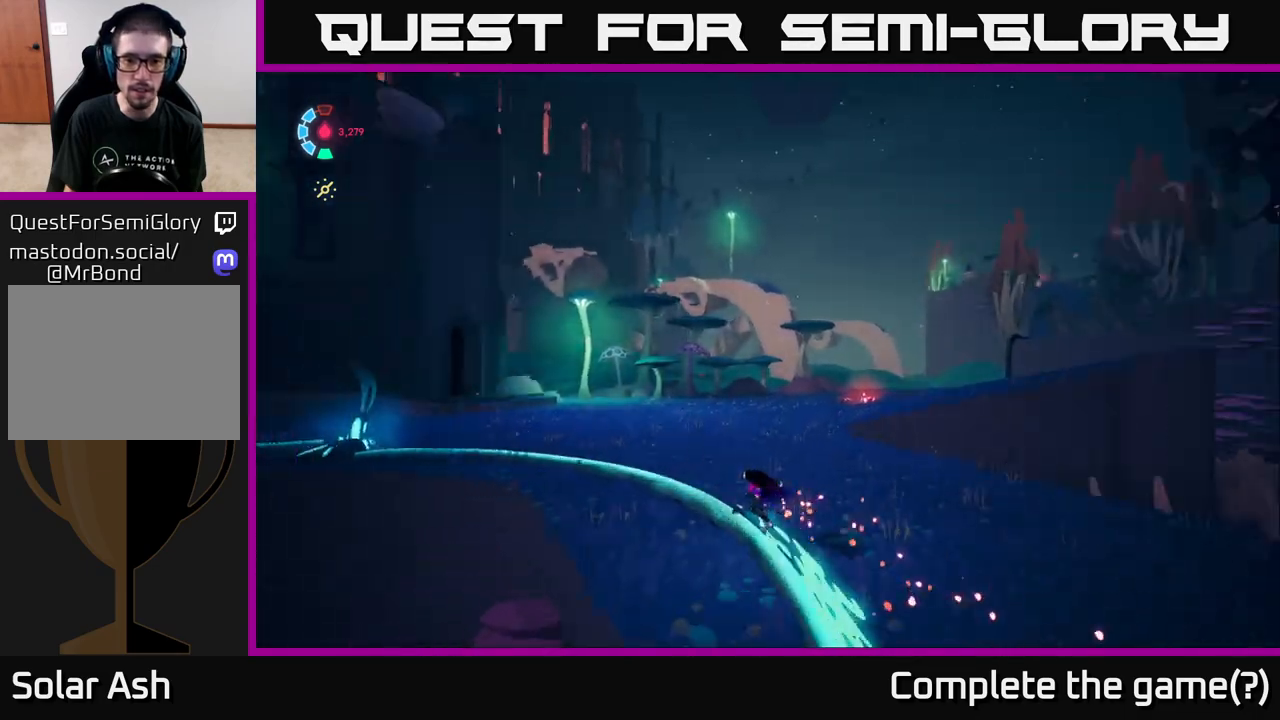
{"buttons": ["L2", "R2"], "left_stick": "up-right", "right_stick": "right", "events": [[17, "right_stick", "down-right"], [167, "right_stick", "right"], [200, "R2", "down"]]}
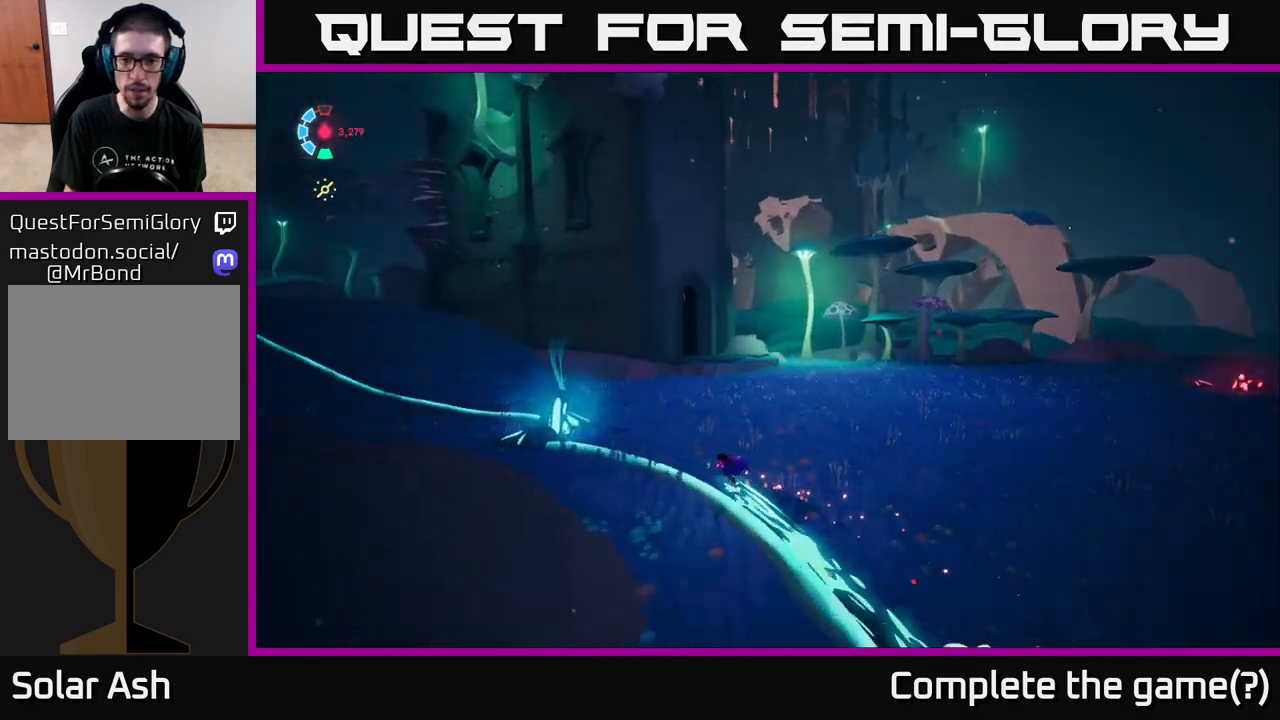
{"buttons": [], "left_stick": "right", "right_stick": "right", "events": [[67, "right_stick", "center"], [83, "A", "down"], [117, "R2", "up"], [183, "left_stick", "right"], [217, "A", "up"], [283, "L2", "up"], [367, "right_stick", "right"]]}
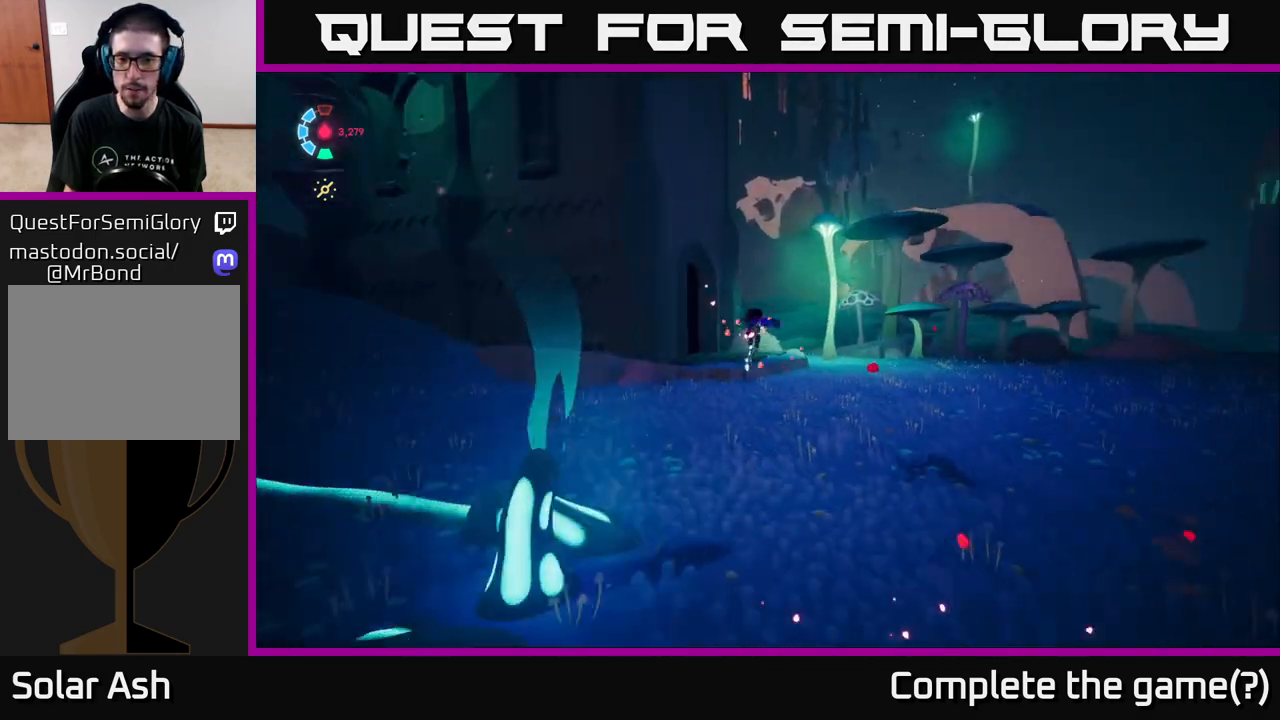
{"buttons": ["L2"], "left_stick": "up-right", "right_stick": "right", "events": [[250, "left_stick", "up-right"], [483, "L2", "down"]]}
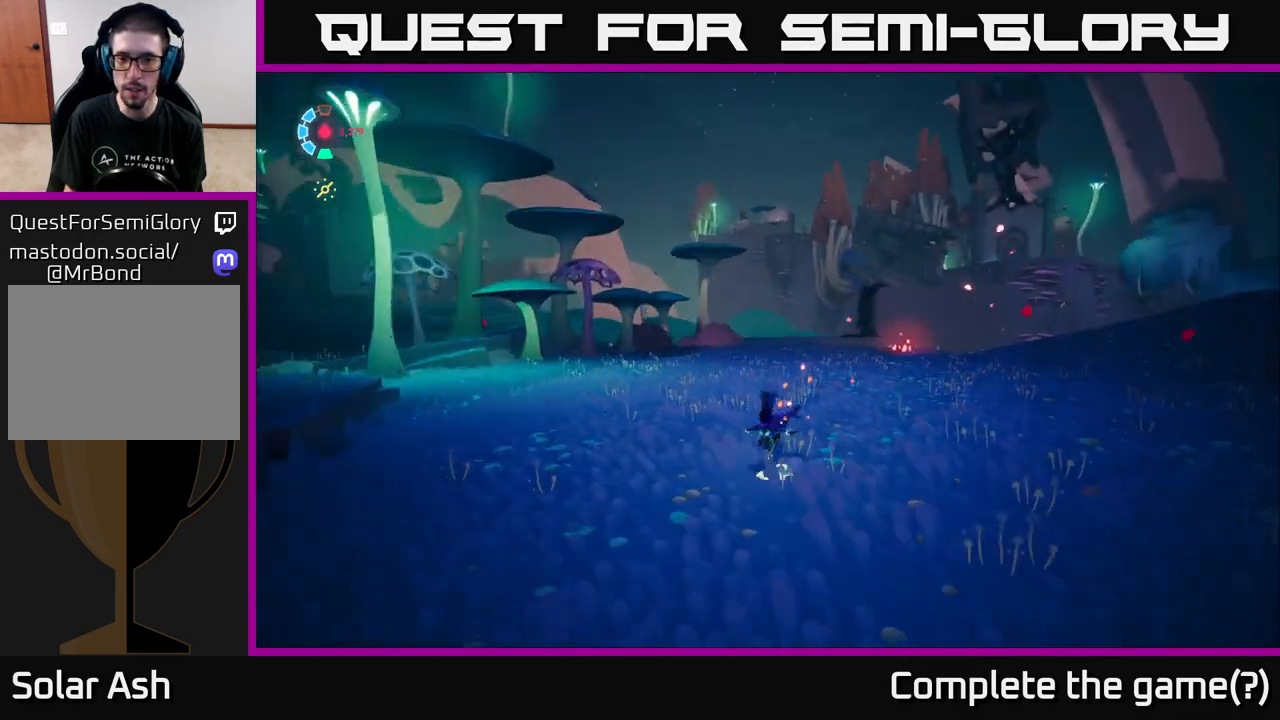
{"buttons": ["L2"], "left_stick": "up-right", "right_stick": "right", "events": [[100, "right_stick", "center"], [133, "R2", "down"], [417, "right_stick", "right"], [450, "R2", "up"]]}
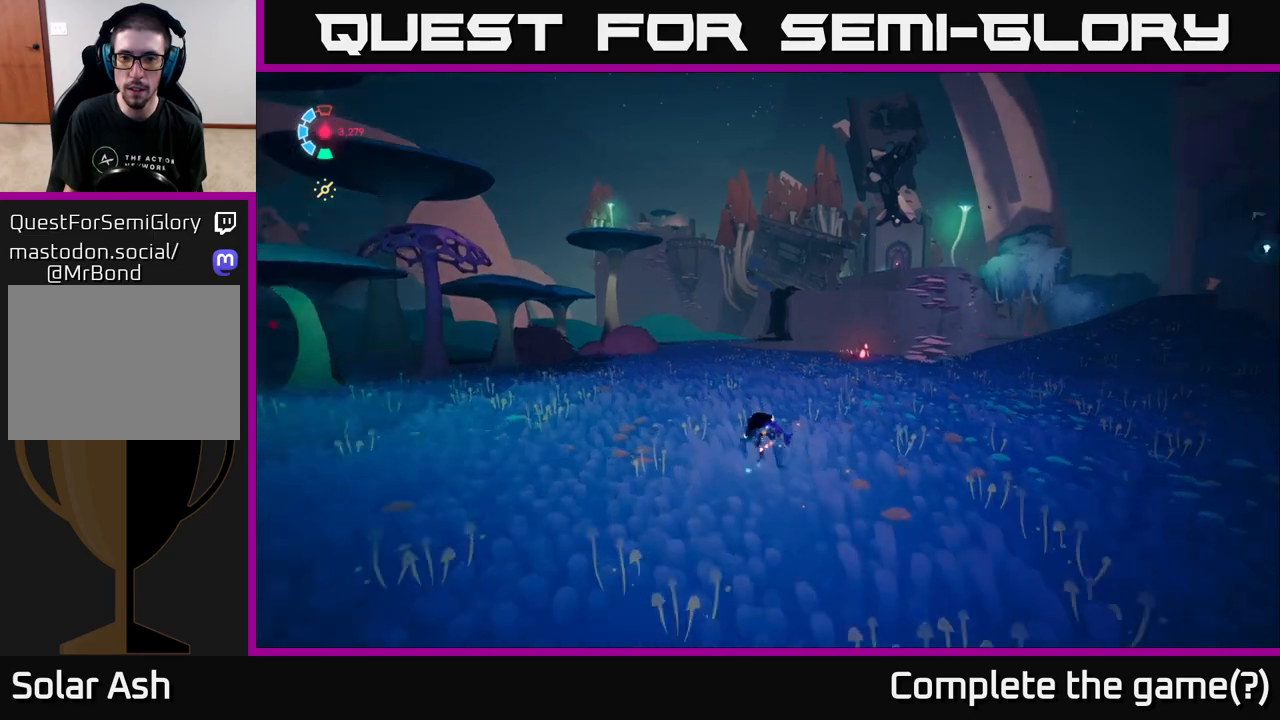
{"buttons": ["L2", "R2"], "left_stick": "up", "right_stick": "center", "events": [[133, "right_stick", "center"], [150, "R2", "down"], [467, "left_stick", "up"]]}
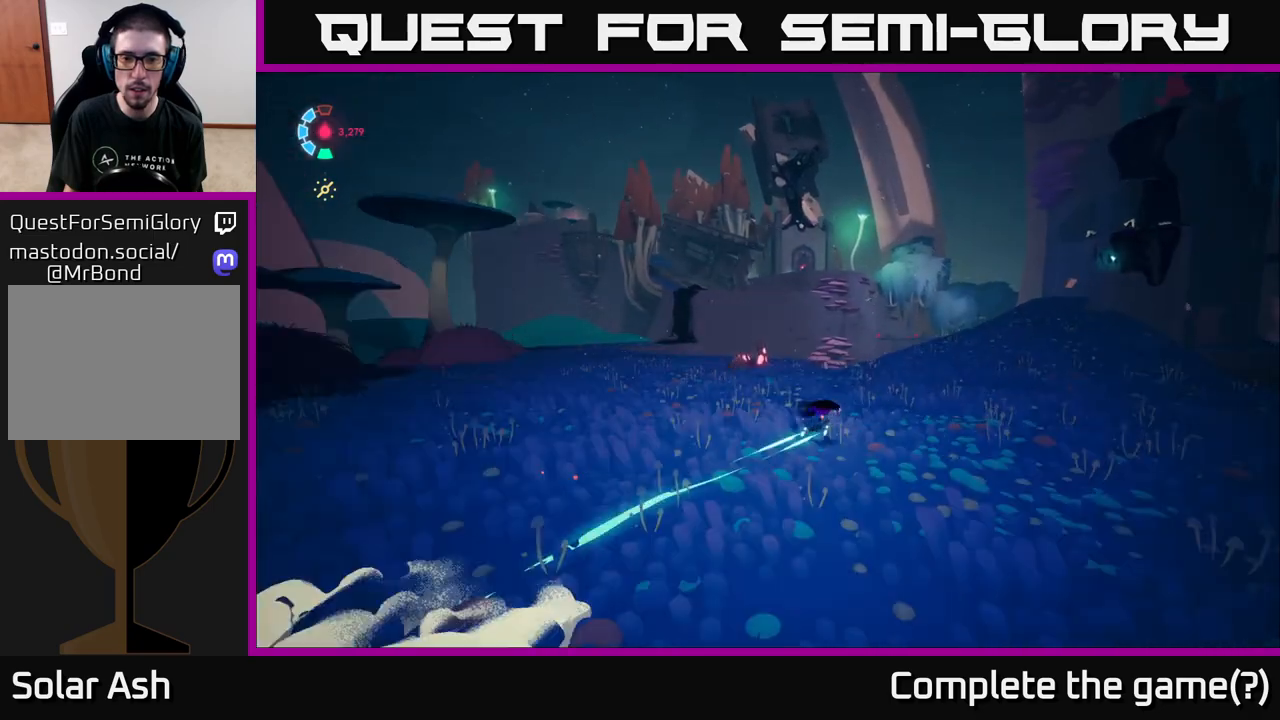
{"buttons": ["L2", "R2"], "left_stick": "up-left", "right_stick": "center", "events": [[67, "left_stick", "up-left"], [100, "right_stick", "left"], [283, "right_stick", "center"]]}
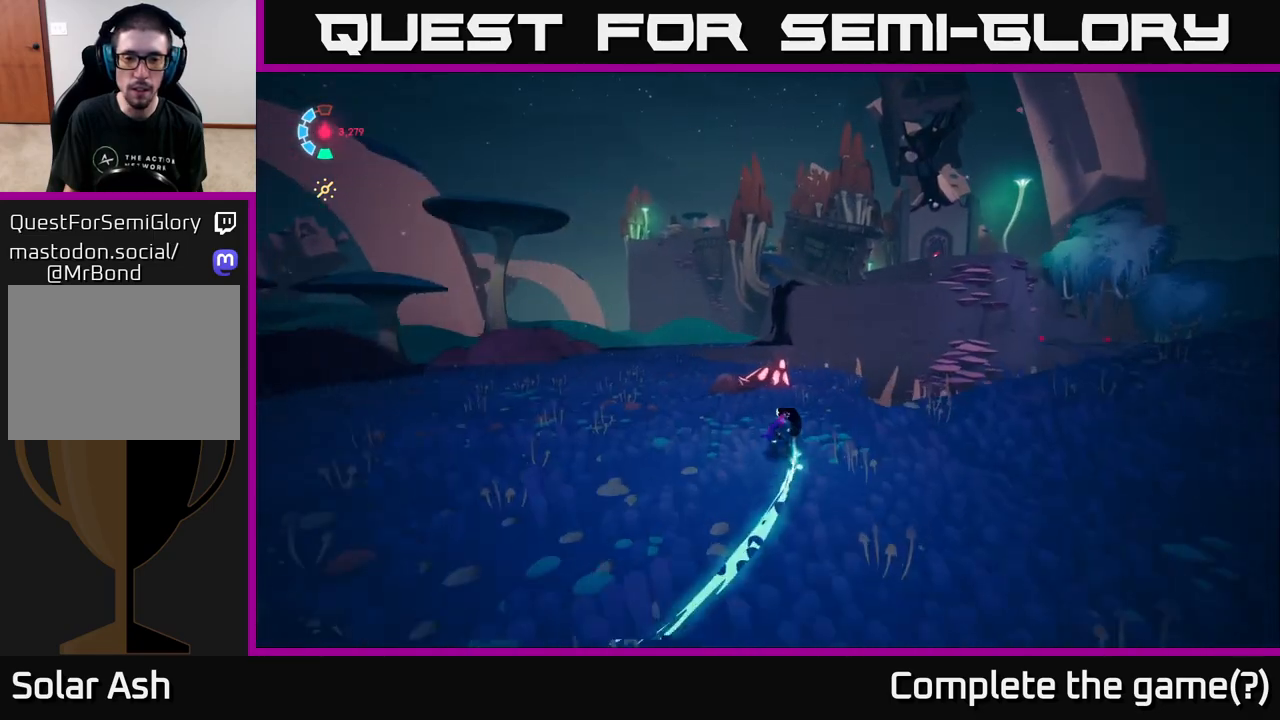
{"buttons": ["L2"], "left_stick": "up-left", "right_stick": "right", "events": [[267, "left_stick", "up"], [467, "R2", "up"], [467, "right_stick", "right"], [483, "left_stick", "up-left"]]}
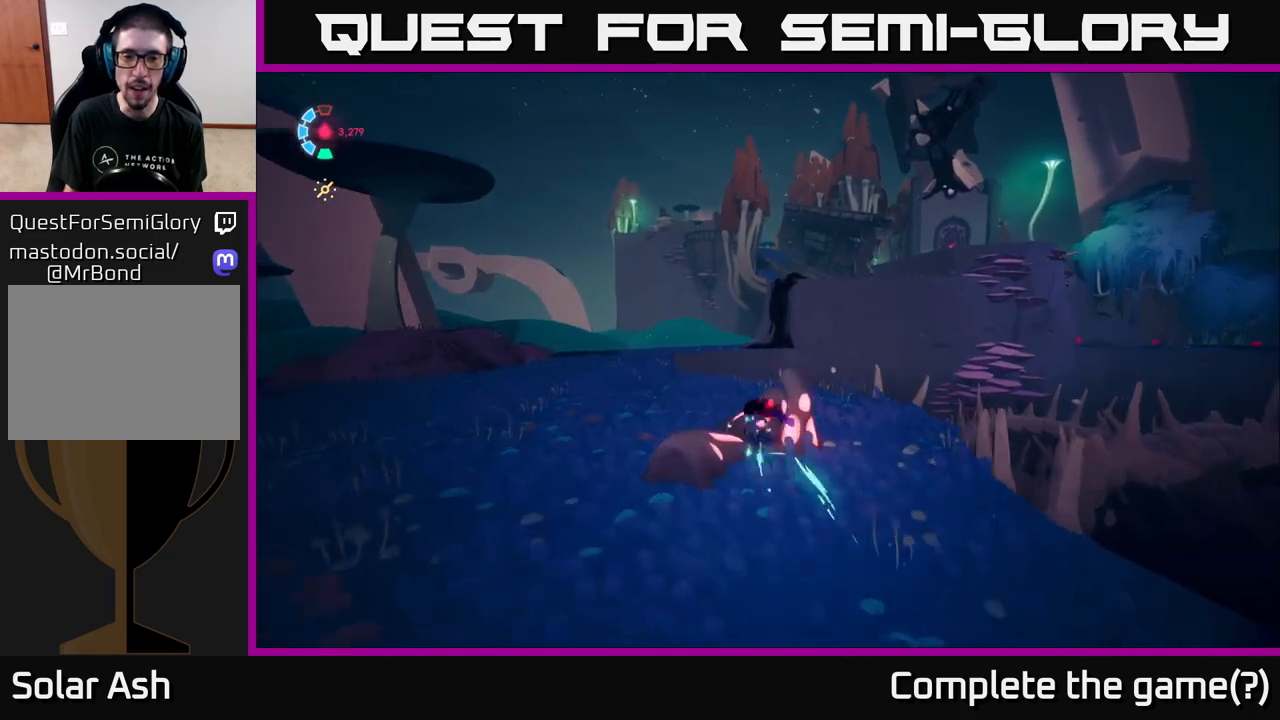
{"buttons": [], "left_stick": "center", "right_stick": "right", "events": [[17, "L2", "up"], [17, "left_stick", "left"], [150, "left_stick", "center"], [233, "left_stick", "down"], [483, "left_stick", "center"]]}
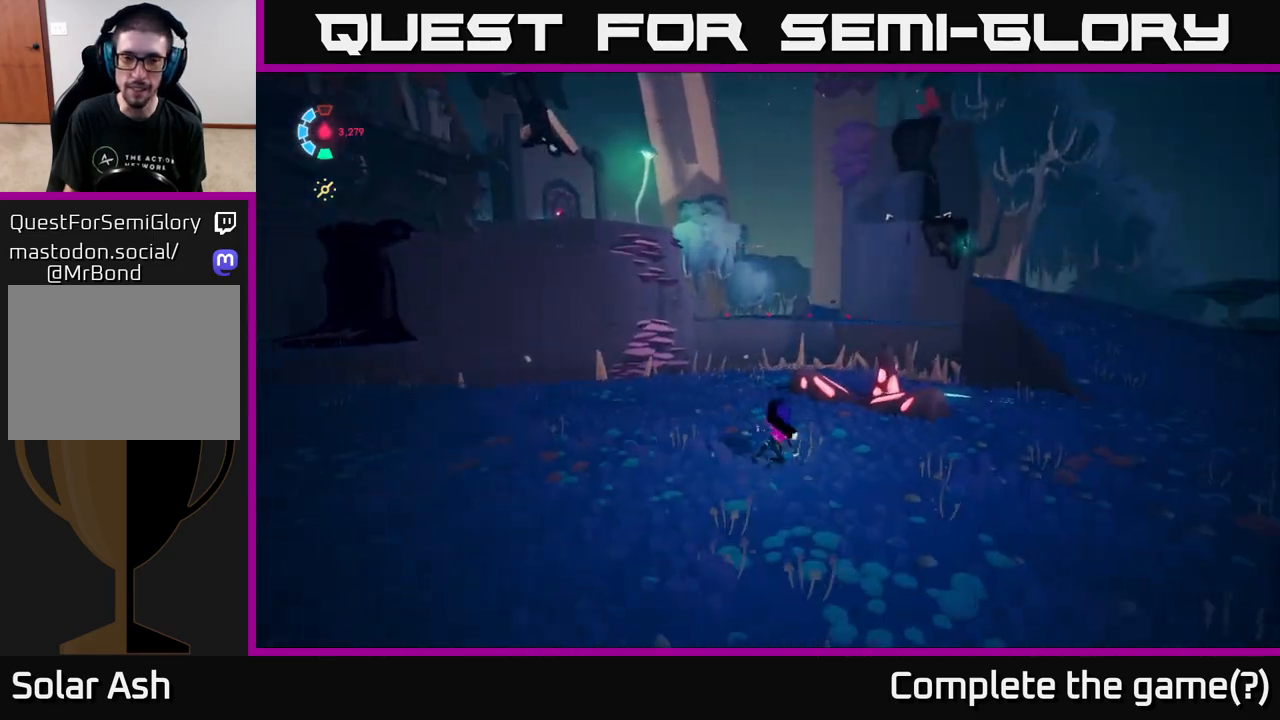
{"buttons": [], "left_stick": "right", "right_stick": "center", "events": [[67, "right_stick", "center"], [217, "left_stick", "right"]]}
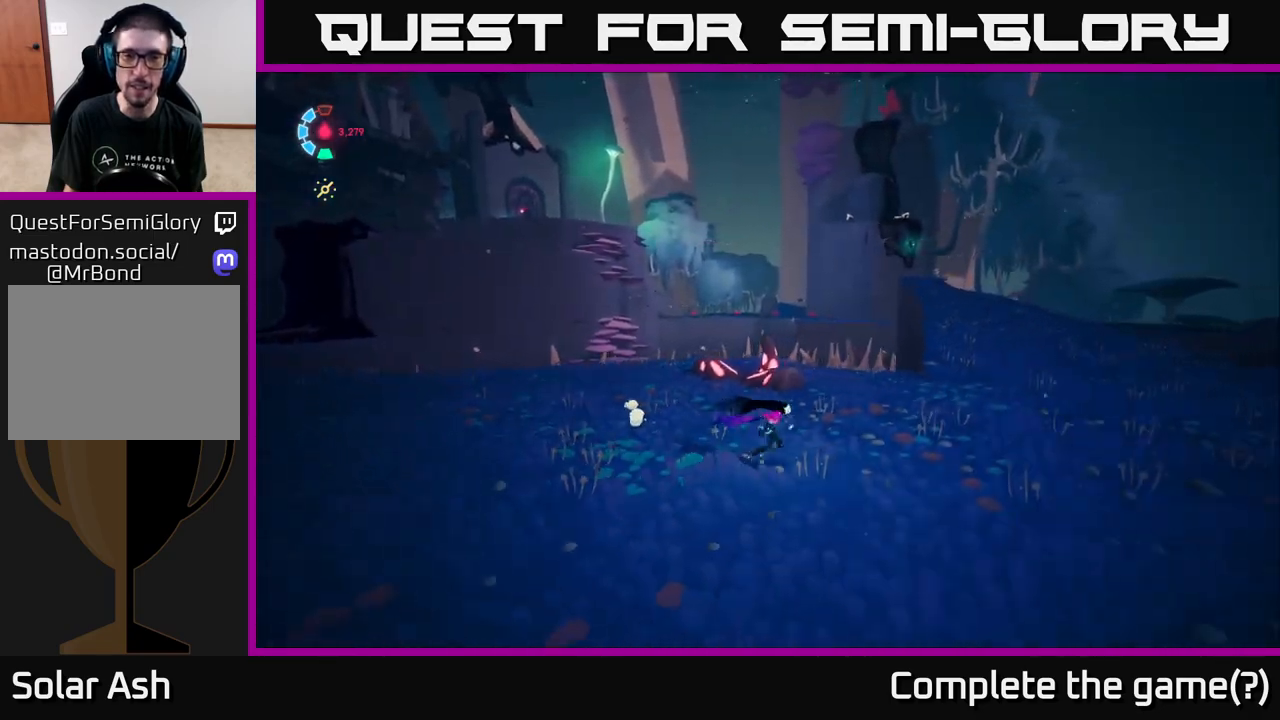
{"buttons": [], "left_stick": "up-right", "right_stick": "left", "events": [[167, "right_stick", "left"], [300, "left_stick", "up-right"]]}
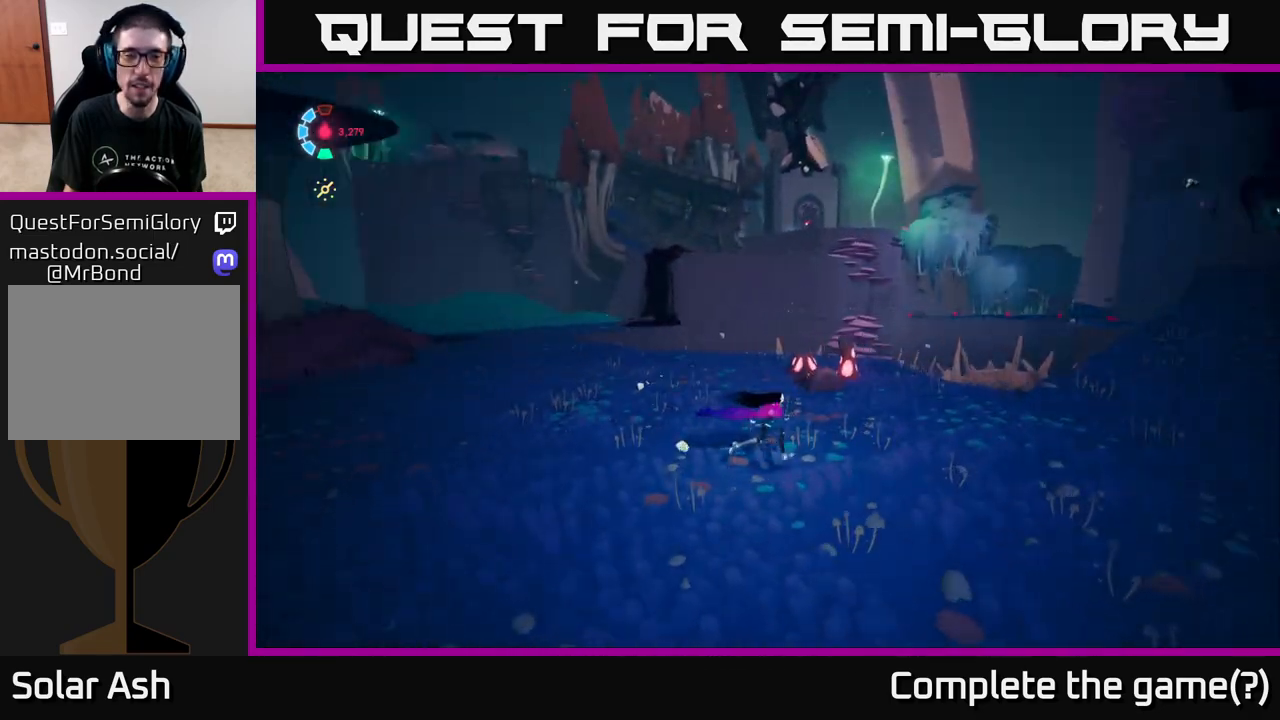
{"buttons": [], "left_stick": "center", "right_stick": "left", "events": [[83, "left_stick", "right"], [317, "left_stick", "center"]]}
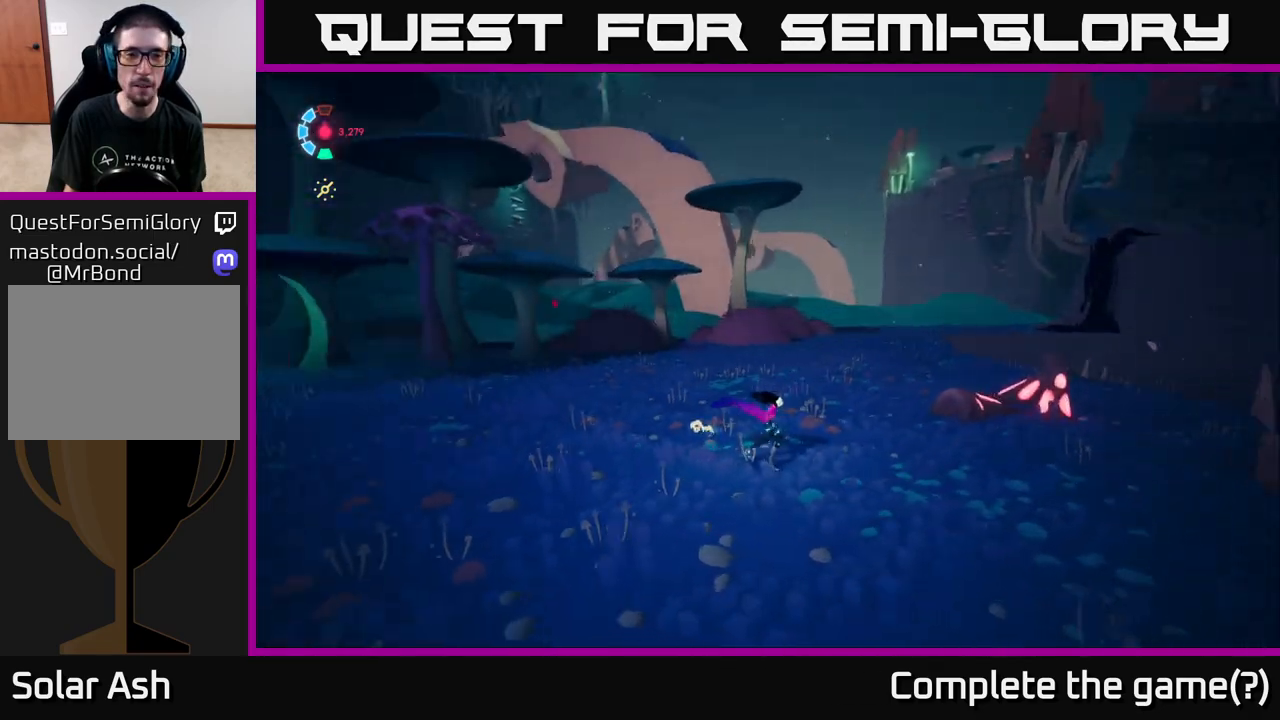
{"buttons": [], "left_stick": "center", "right_stick": "center", "events": [[267, "right_stick", "up-left"], [400, "right_stick", "center"]]}